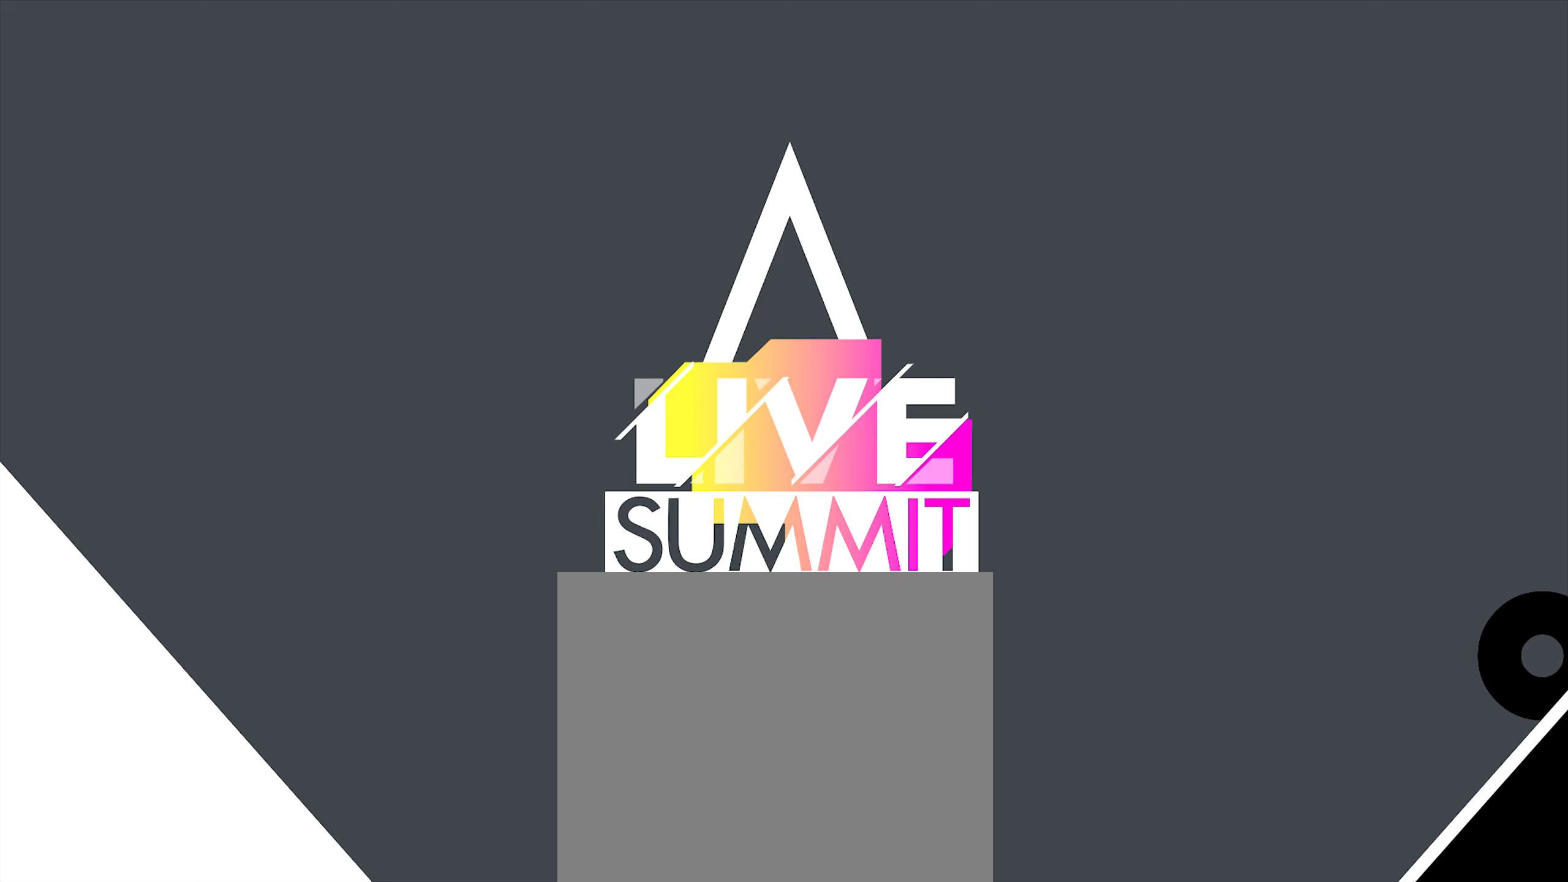
Gameplay with a controller (PlayStation layout); each line is a JSON object with the inputs held at the frame after it. "events" lists button and stick changes between this image and that frame as [ms after this image, input, new state], when the widget could be followed in between. Not read: right_stick.
{"buttons": ["R2"], "left_stick": "center", "events": []}
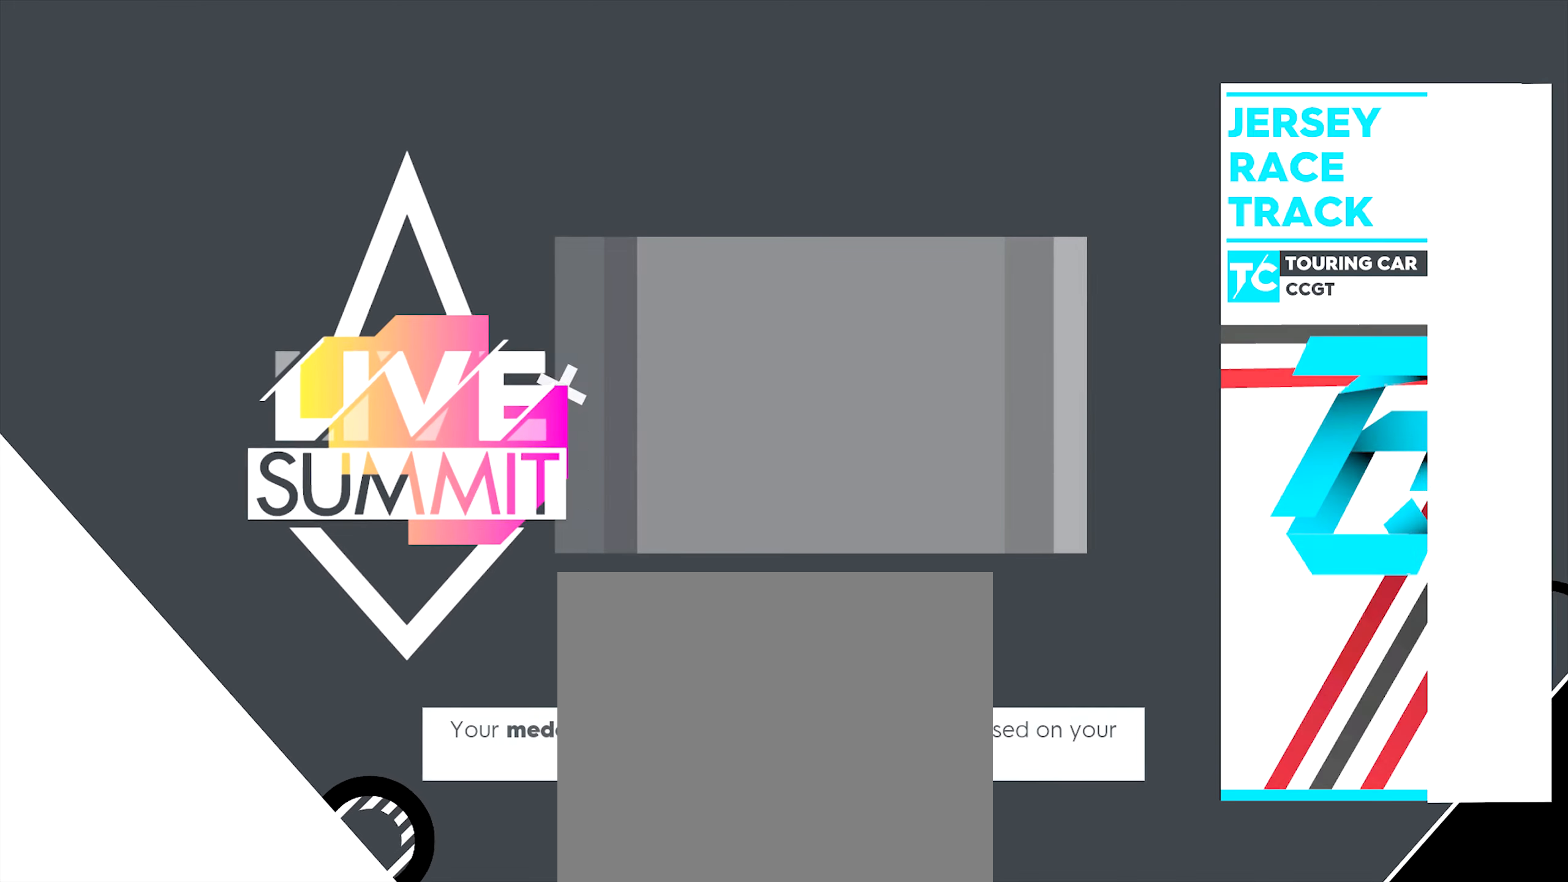
{"buttons": ["R2"], "left_stick": "center", "events": []}
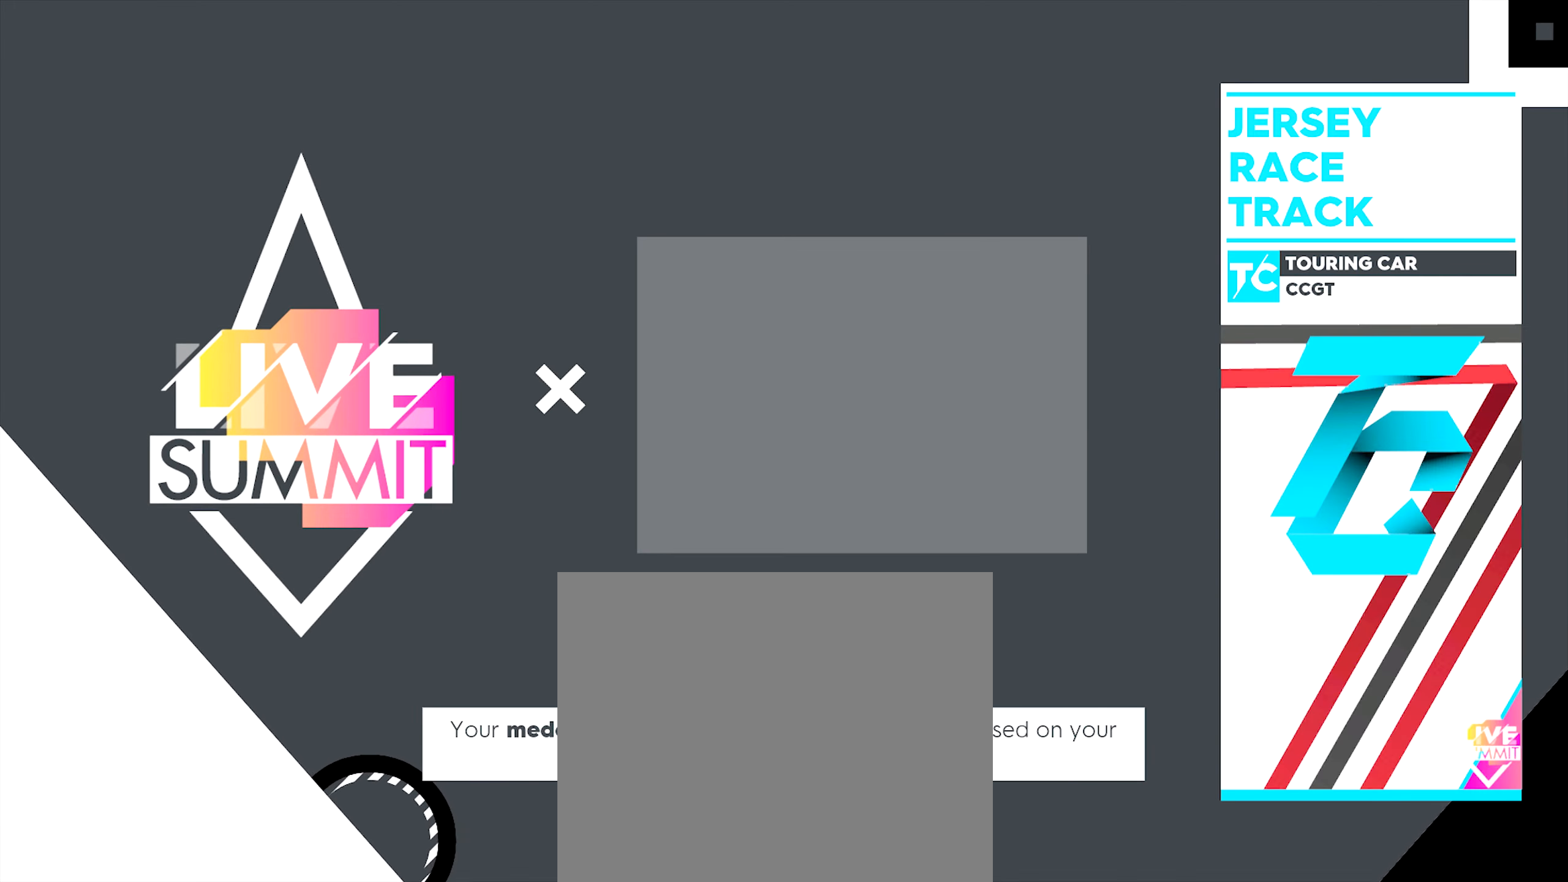
{"buttons": ["R2"], "left_stick": "center", "events": []}
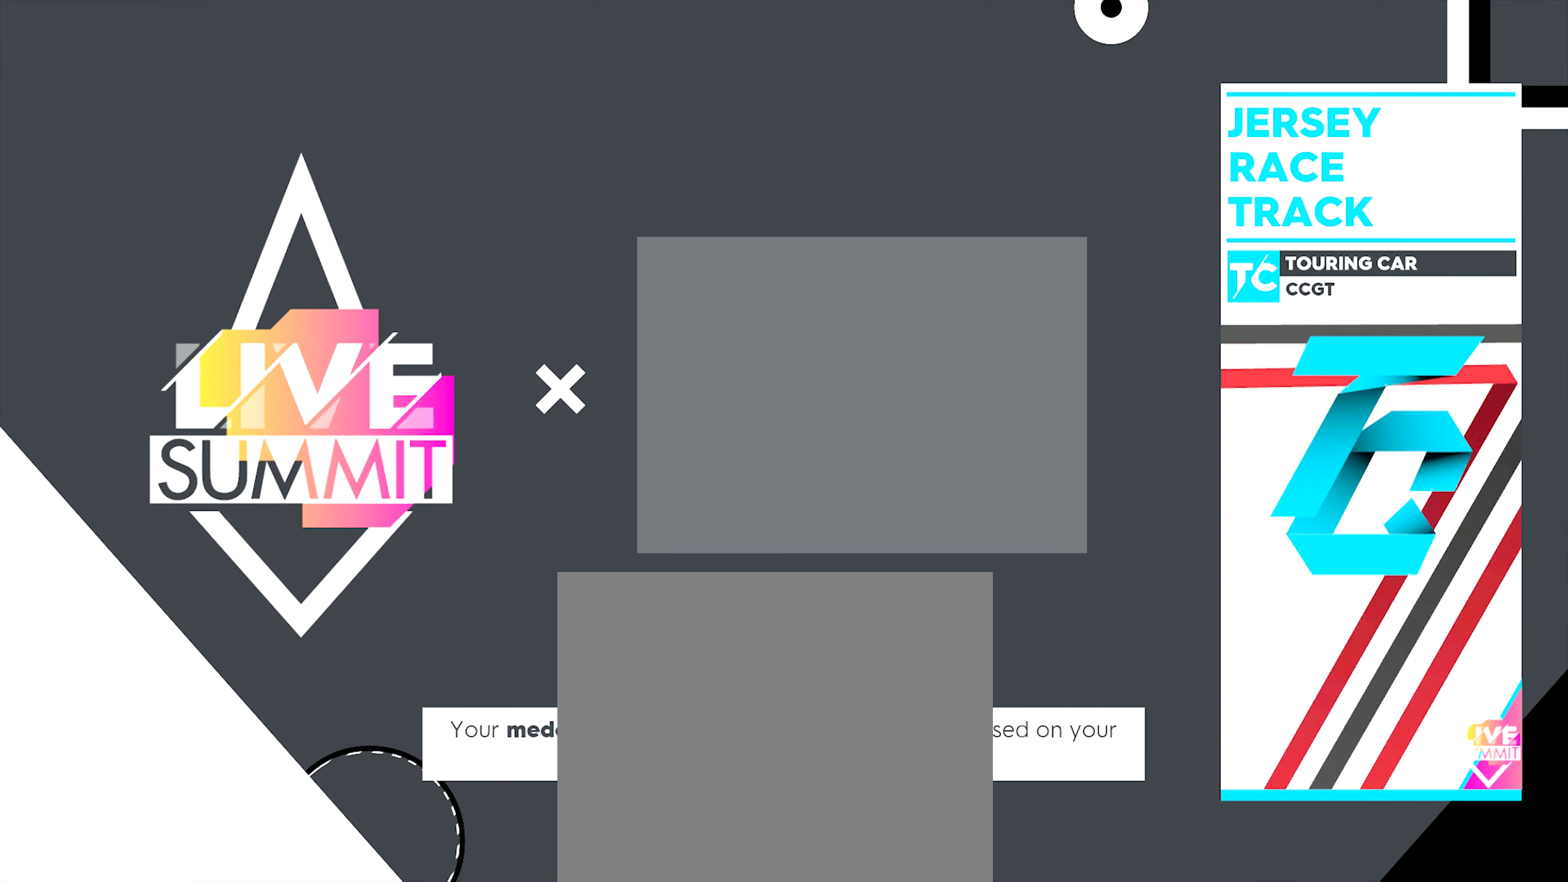
{"buttons": ["R2"], "left_stick": "center", "events": []}
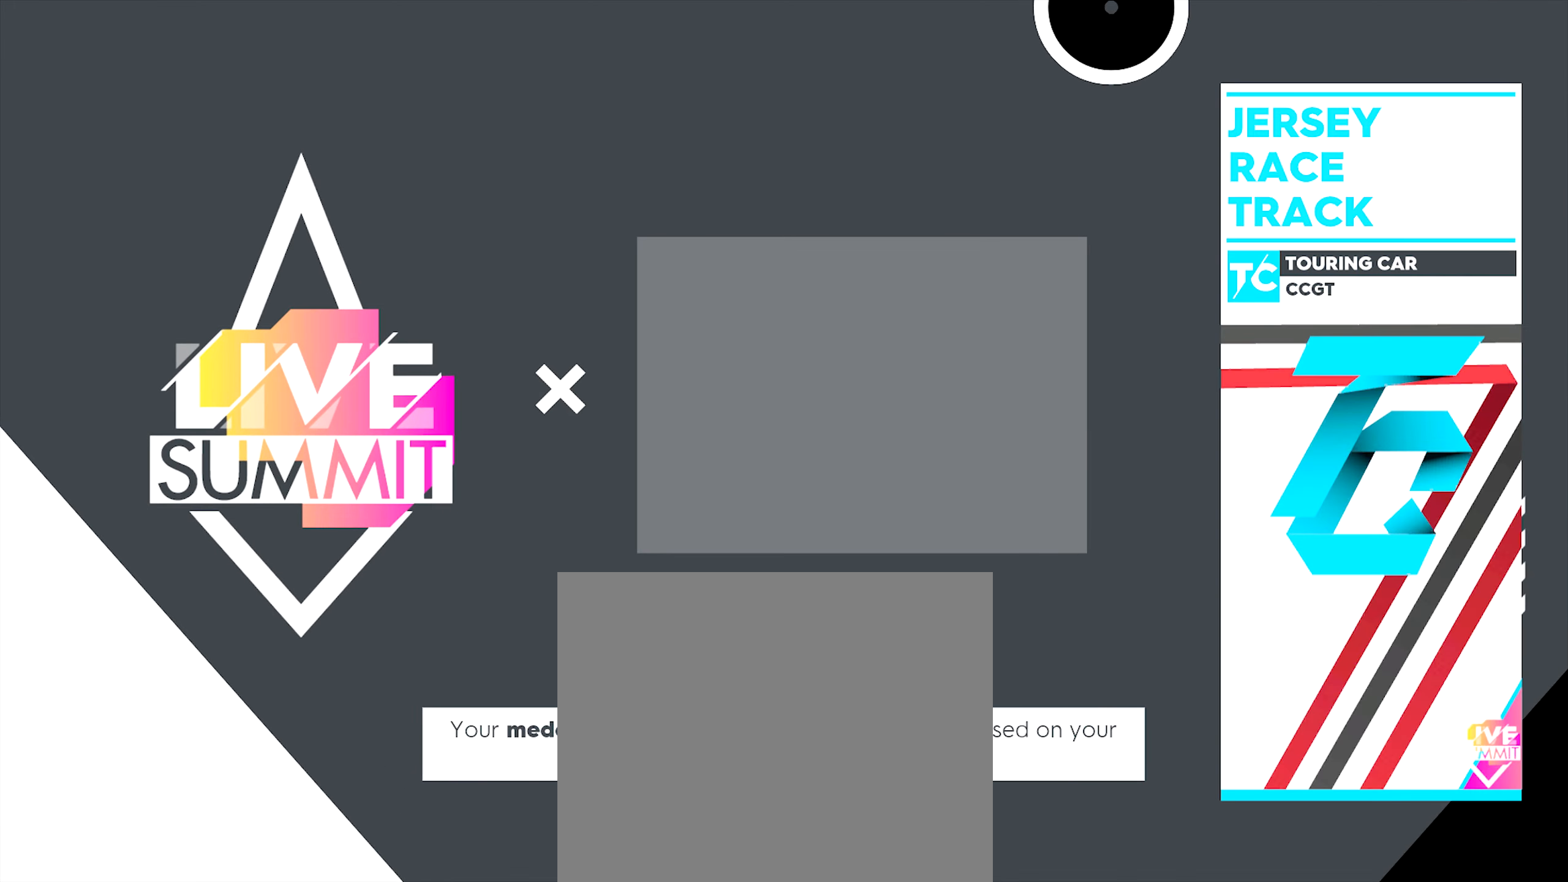
{"buttons": ["R2"], "left_stick": "center", "events": []}
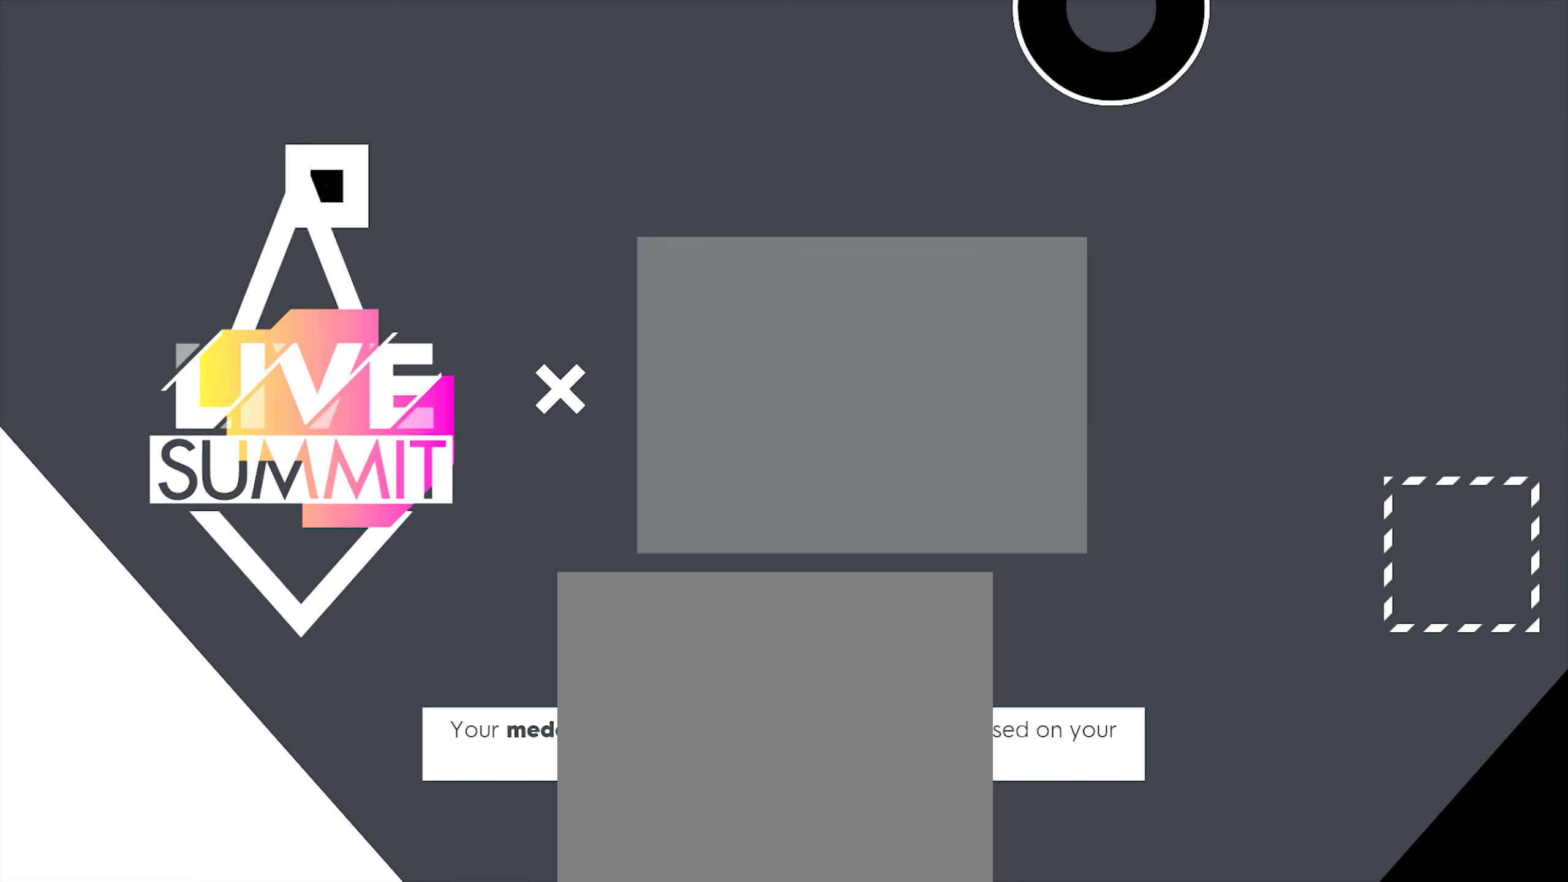
{"buttons": ["R2"], "left_stick": "center", "events": []}
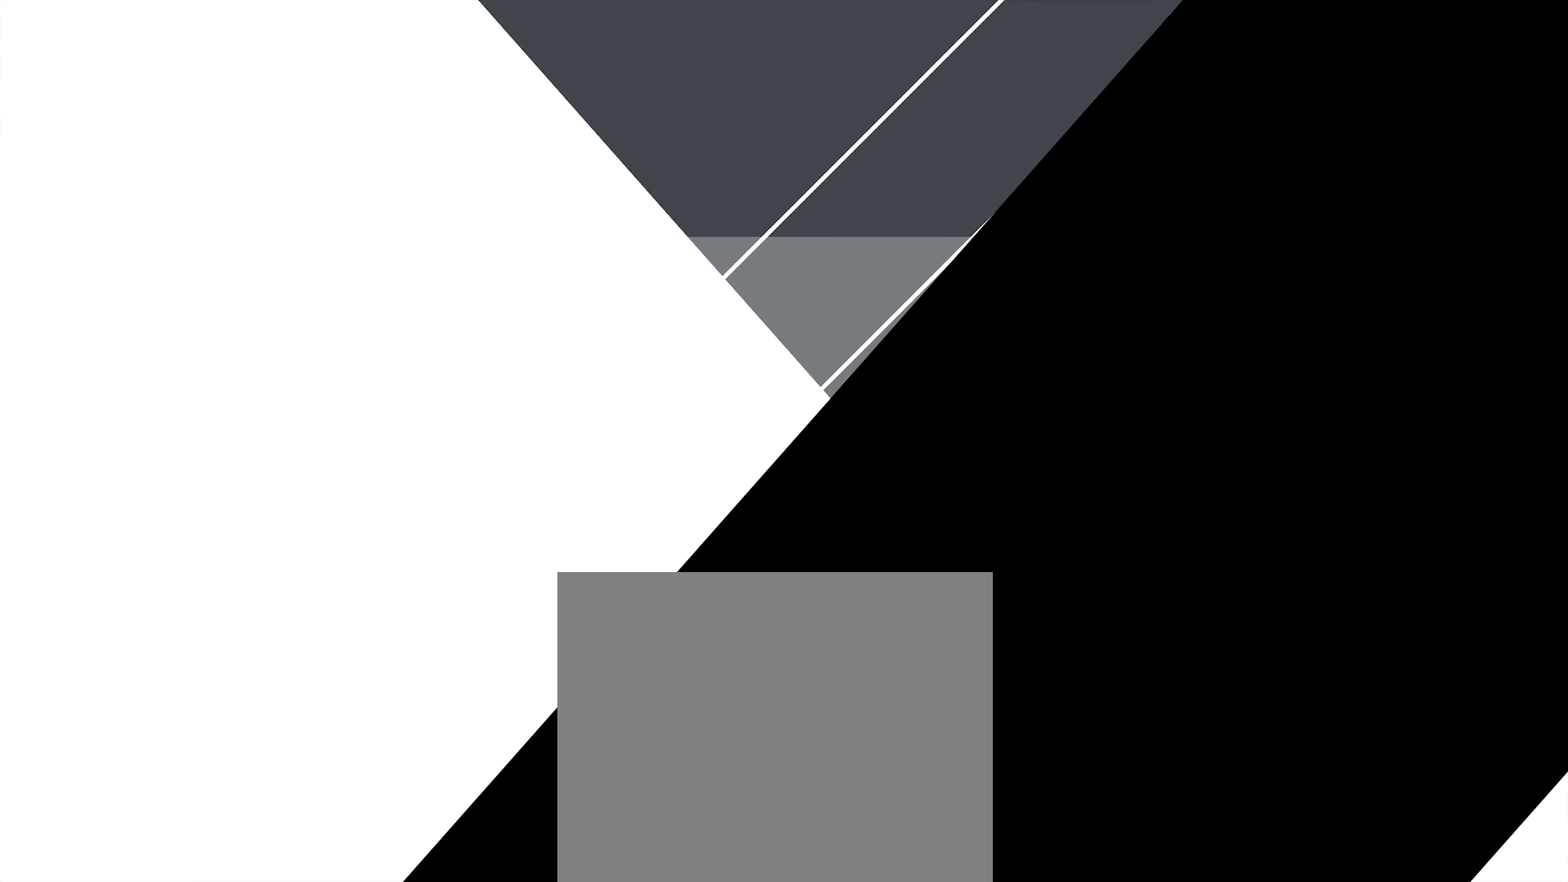
{"buttons": ["R2"], "left_stick": "center", "events": []}
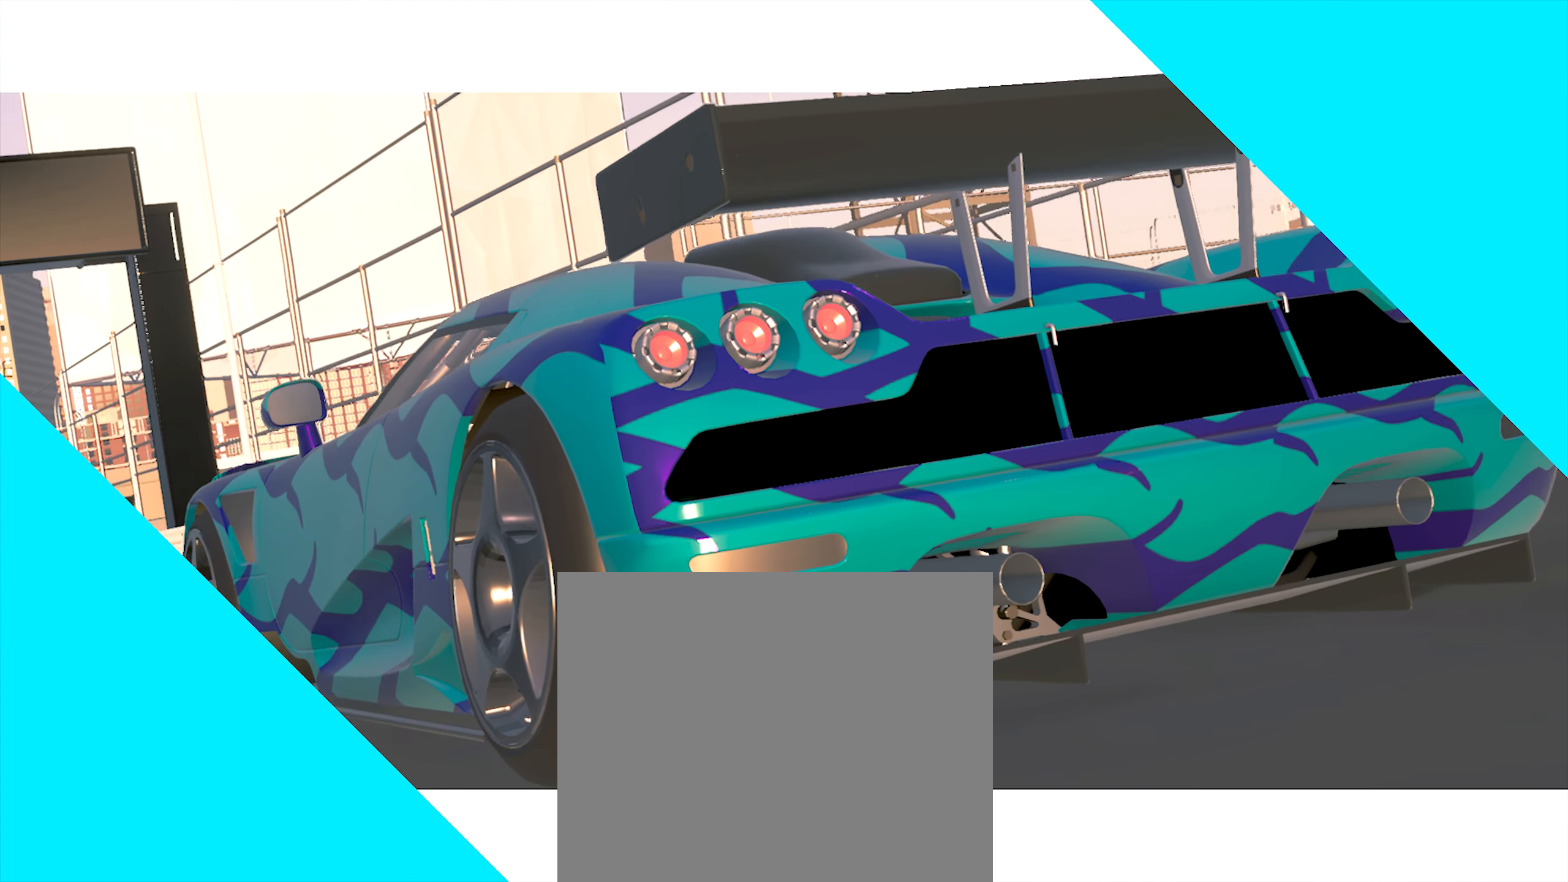
{"buttons": ["R2"], "left_stick": "center", "events": []}
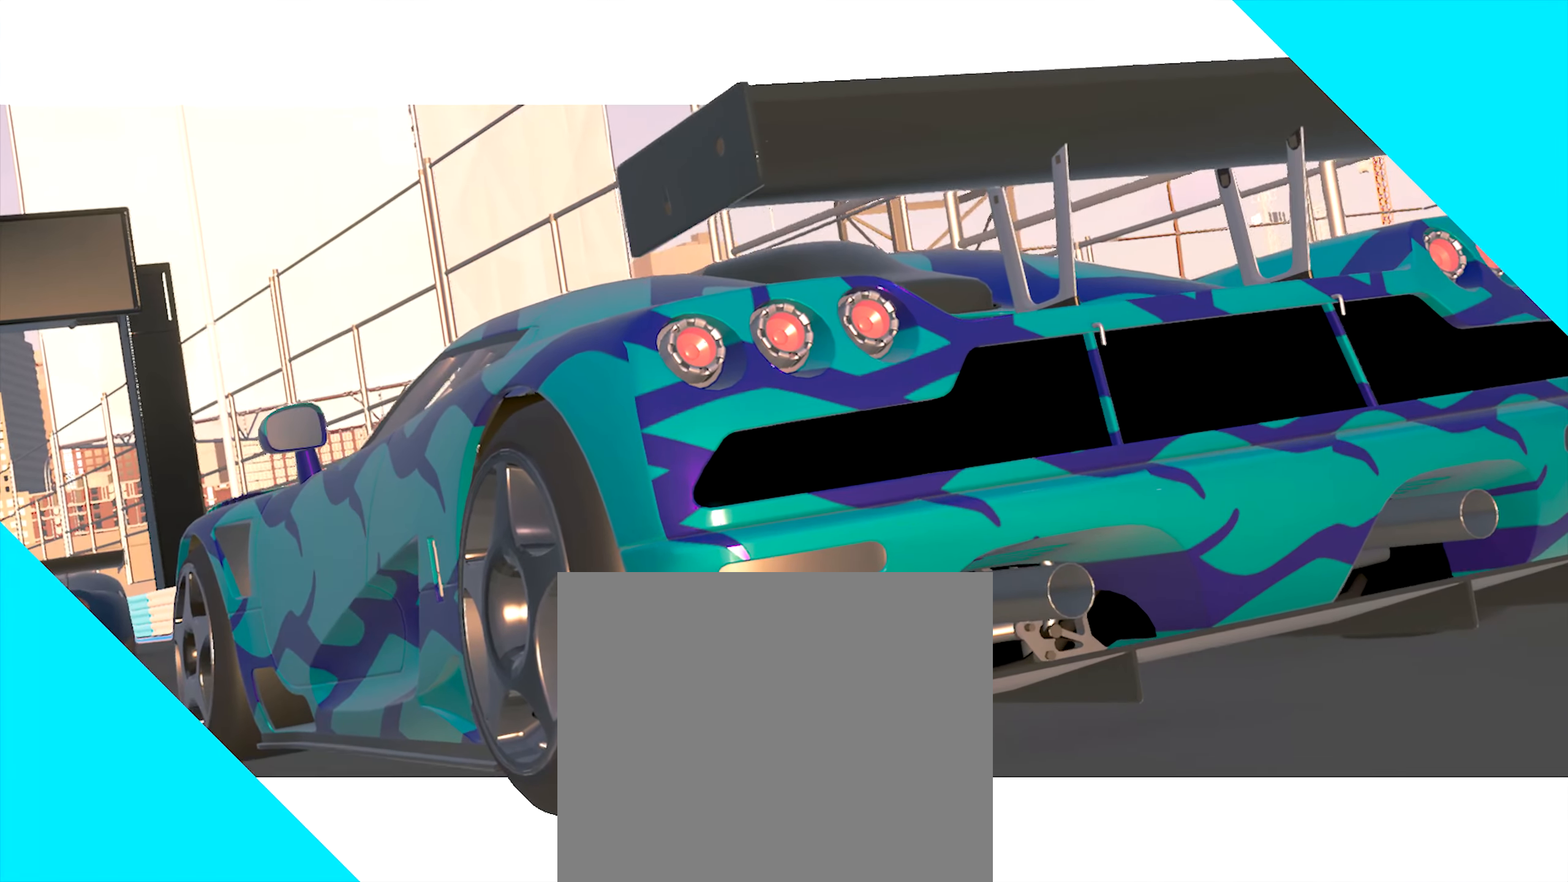
{"buttons": ["R2"], "left_stick": "center", "events": []}
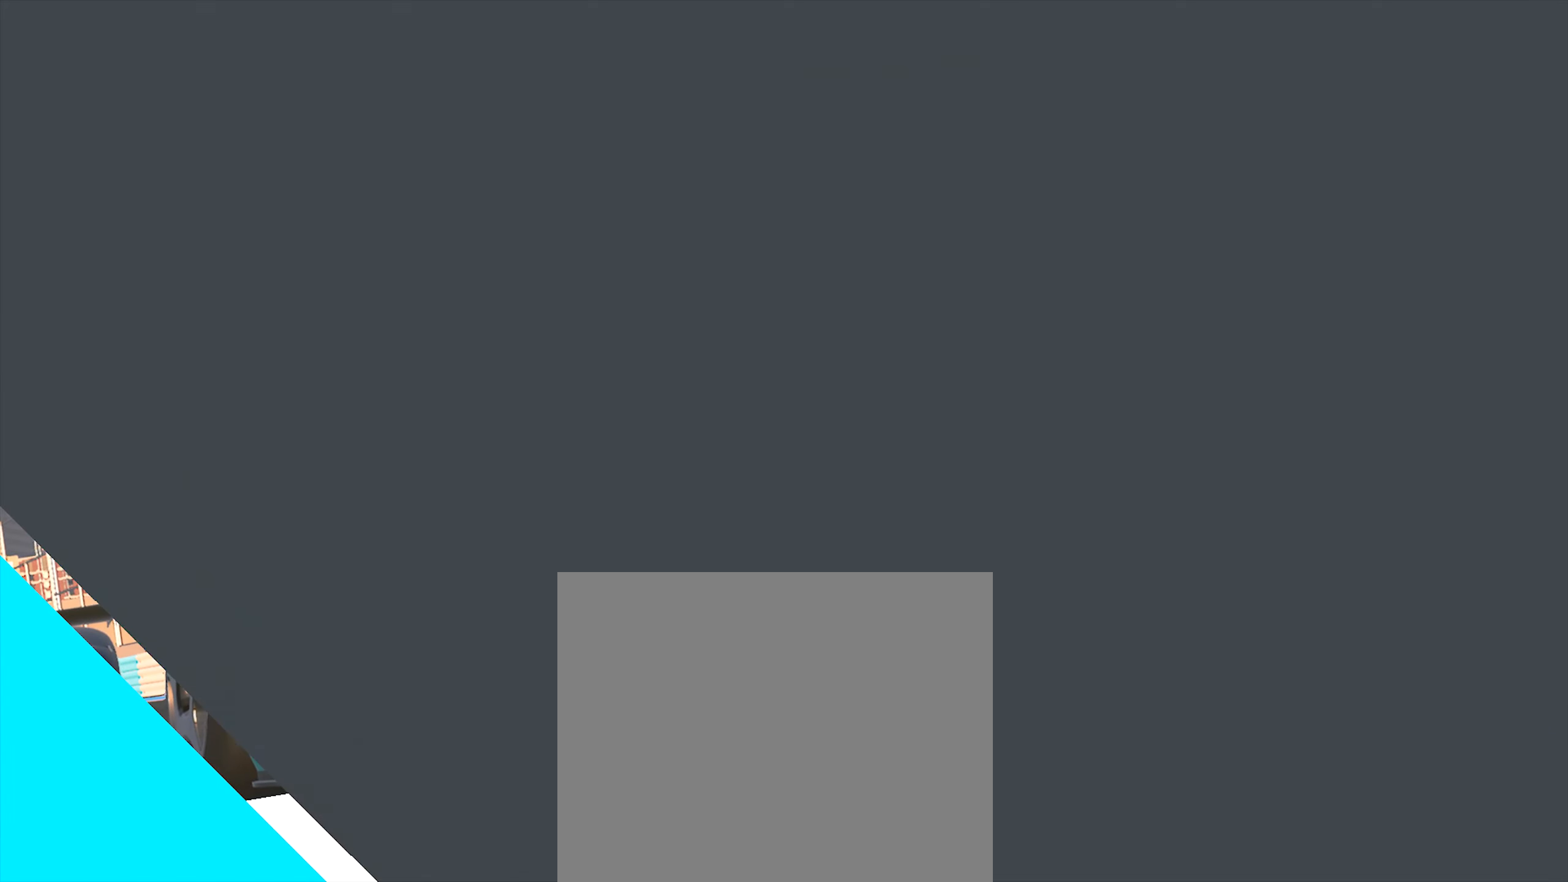
{"buttons": ["R2"], "left_stick": "center", "events": []}
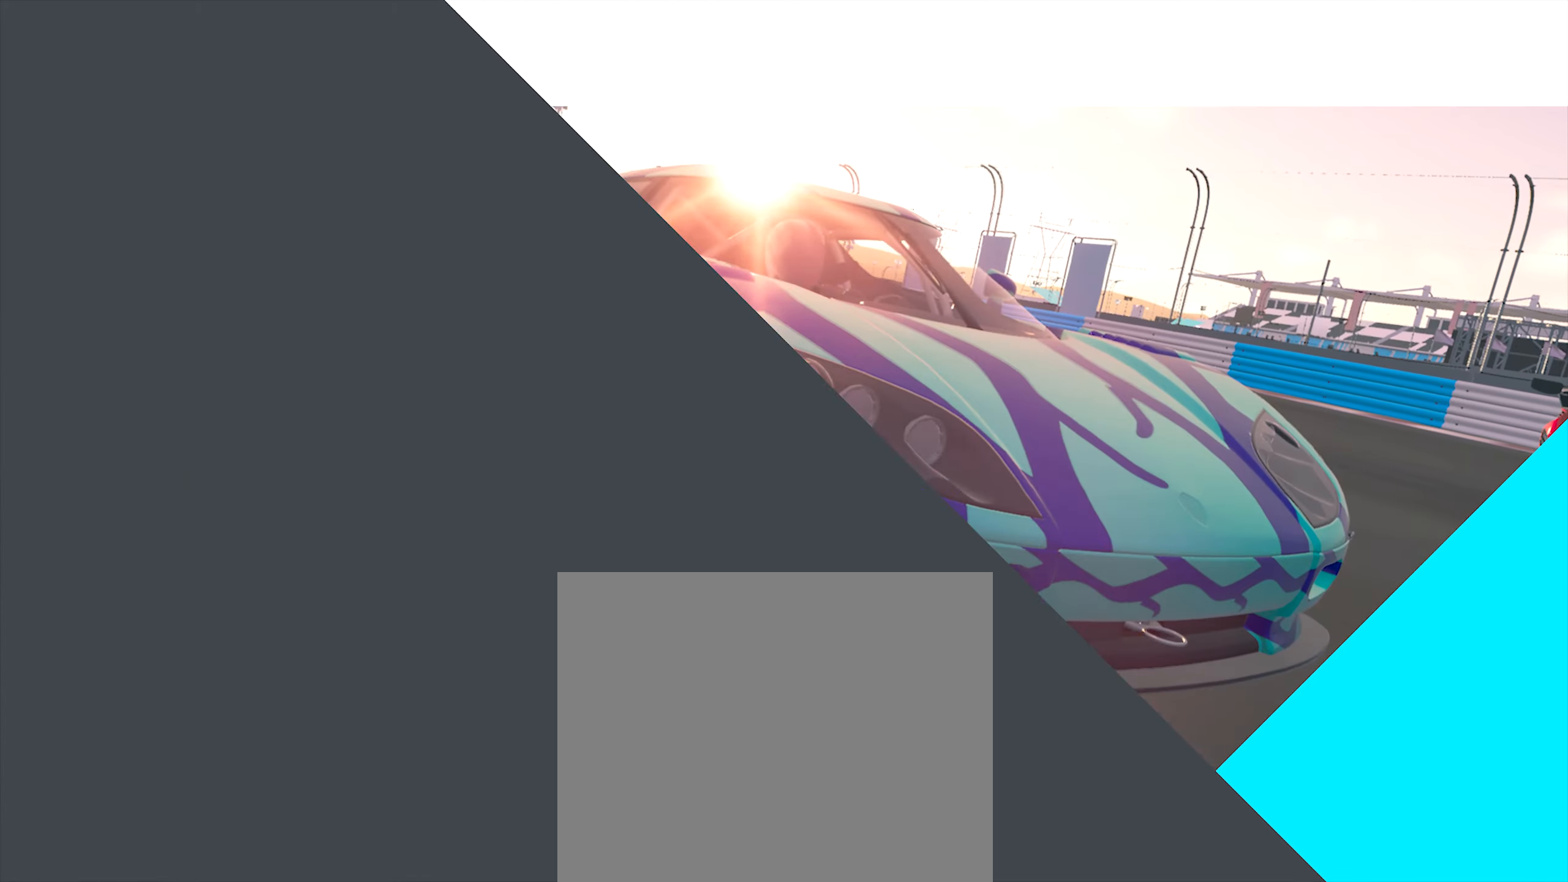
{"buttons": ["R2"], "left_stick": "center", "events": []}
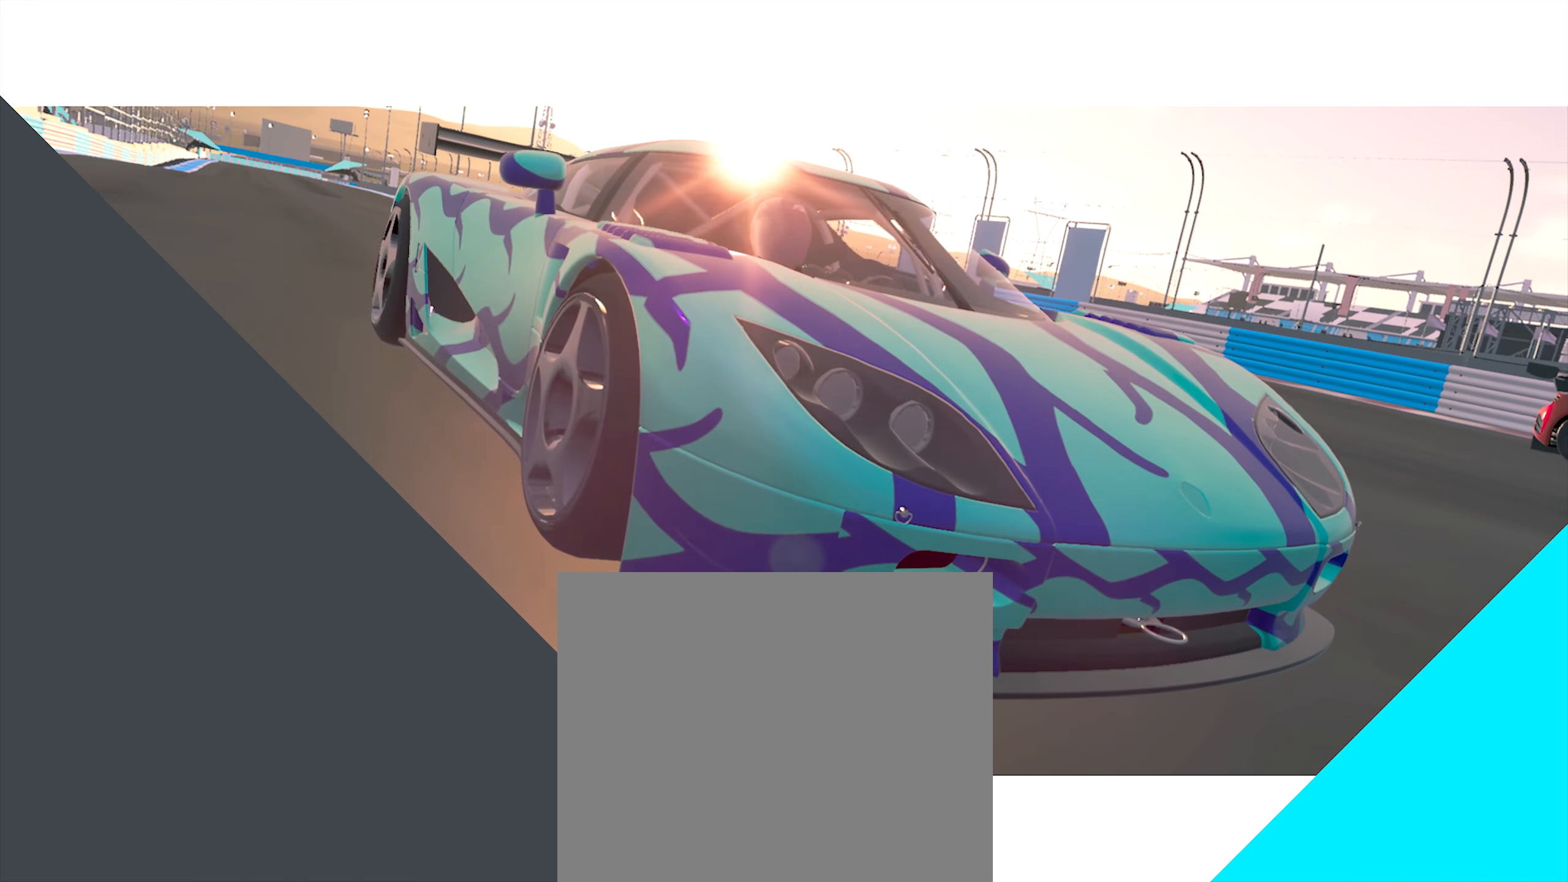
{"buttons": ["R2"], "left_stick": "center", "events": []}
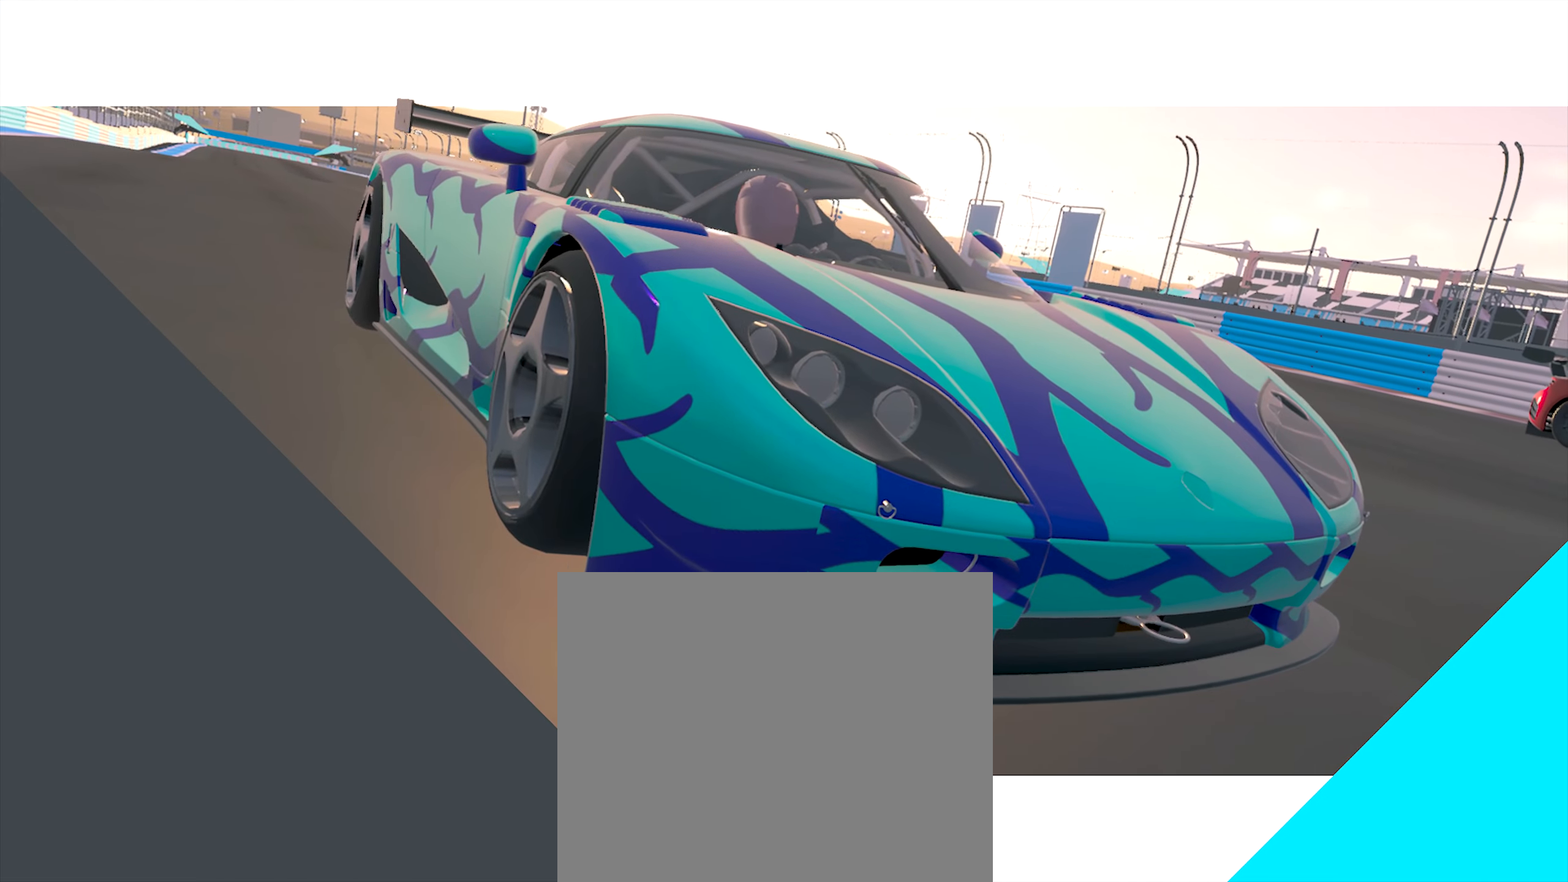
{"buttons": ["R2"], "left_stick": "center", "events": []}
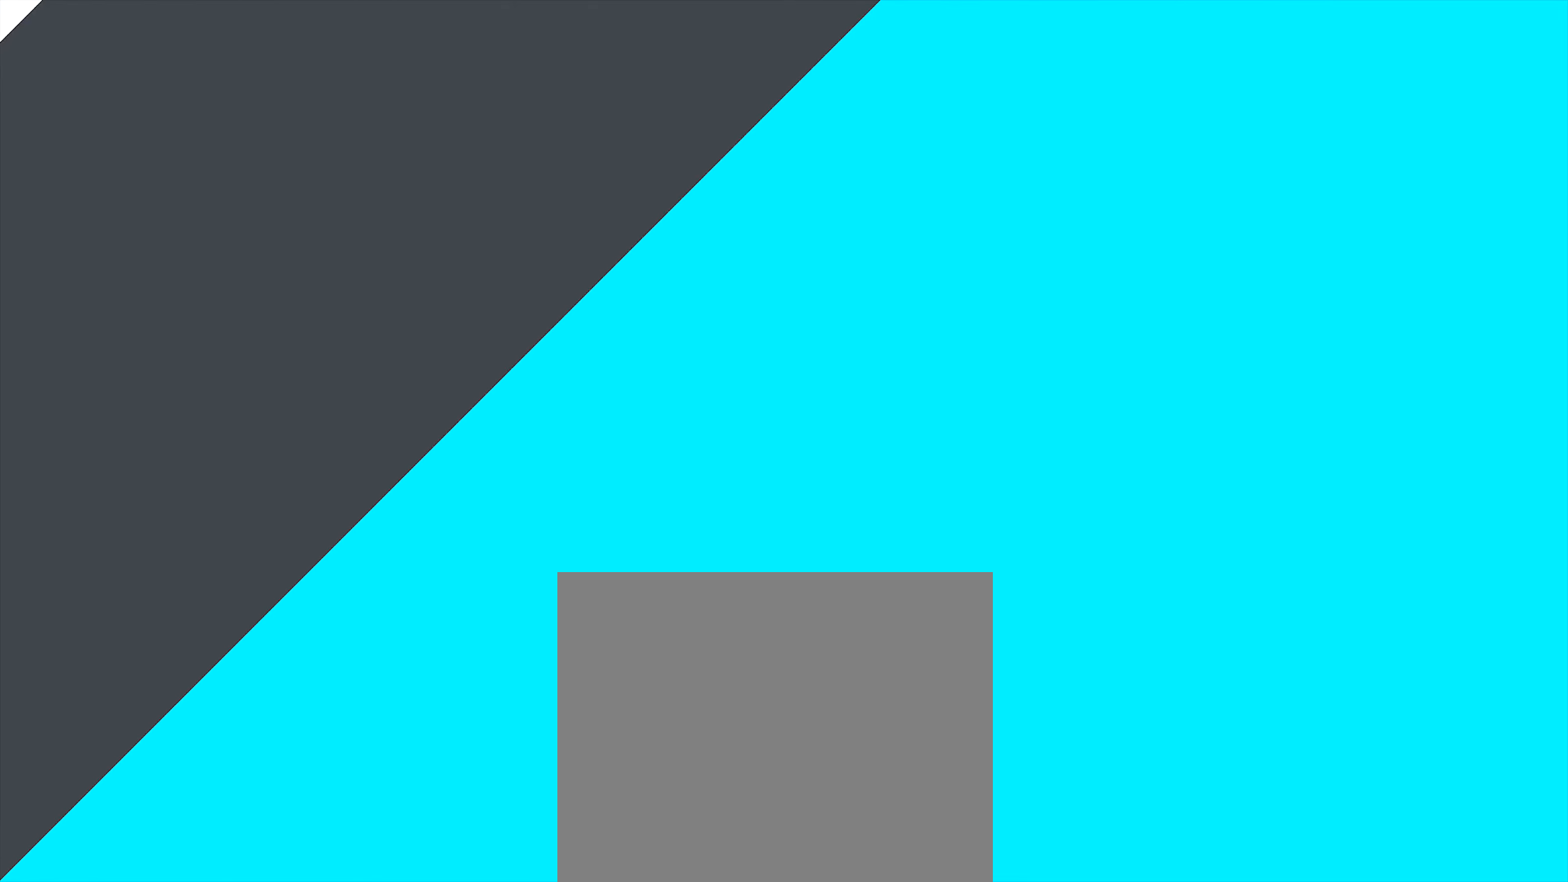
{"buttons": ["R2"], "left_stick": "center", "events": []}
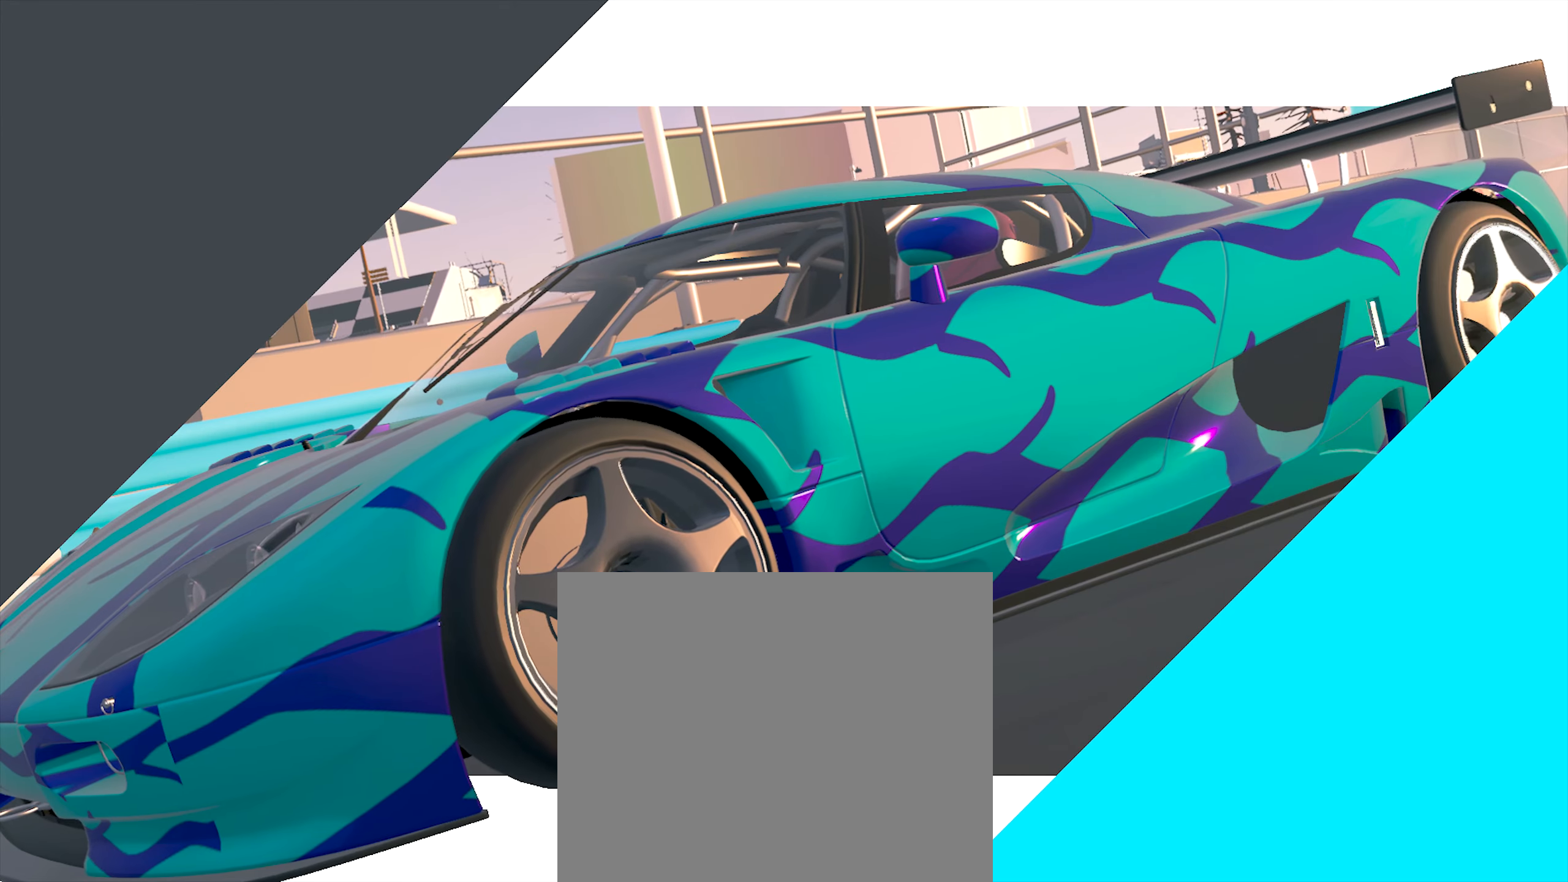
{"buttons": ["R2"], "left_stick": "center", "events": []}
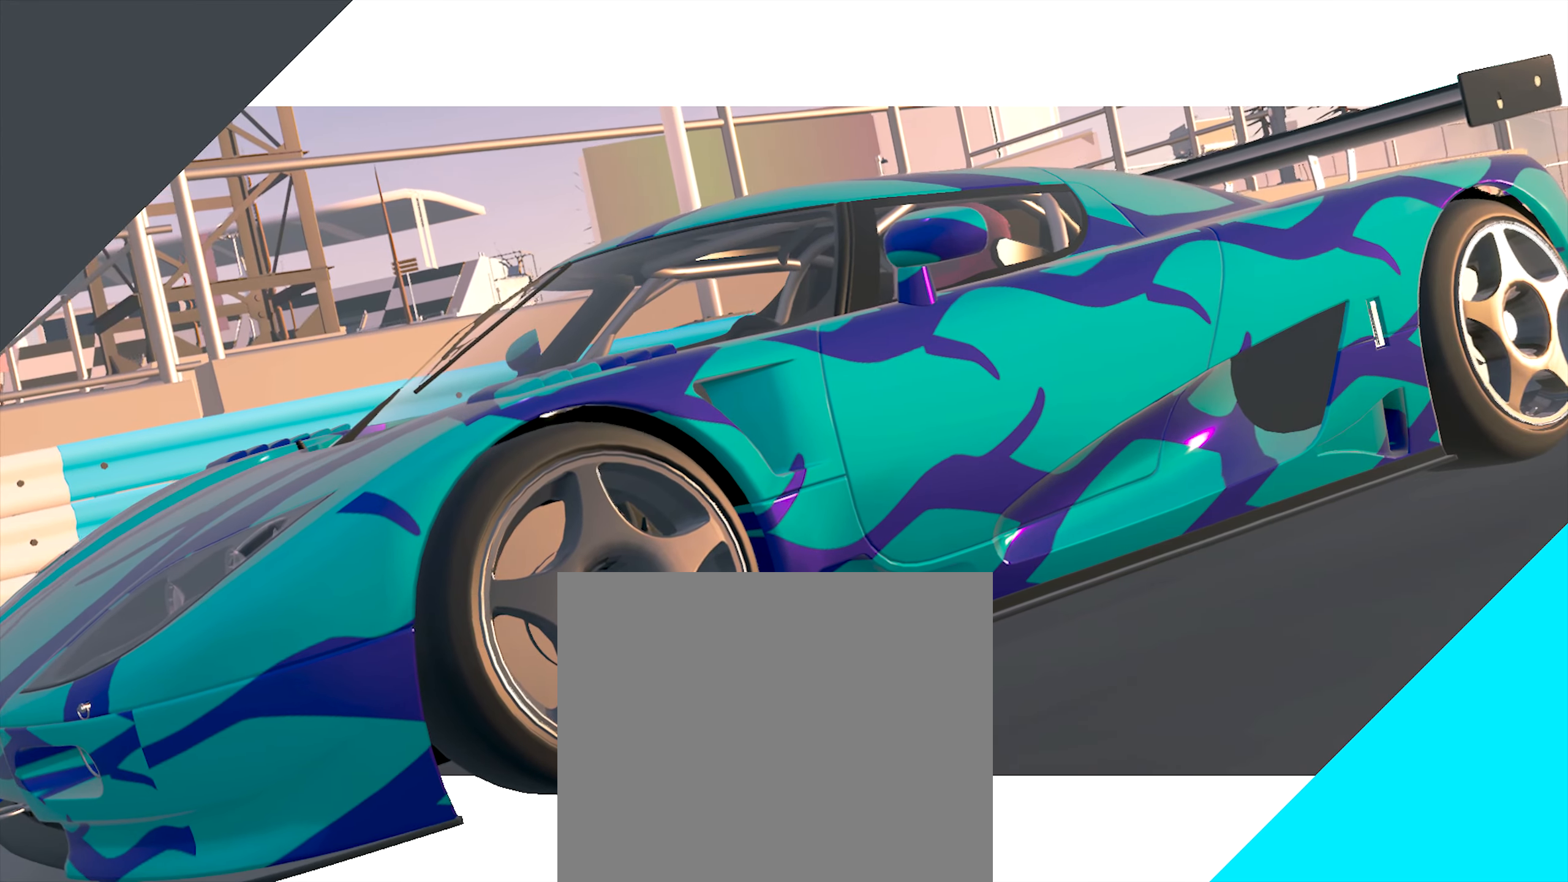
{"buttons": ["R2"], "left_stick": "center", "events": []}
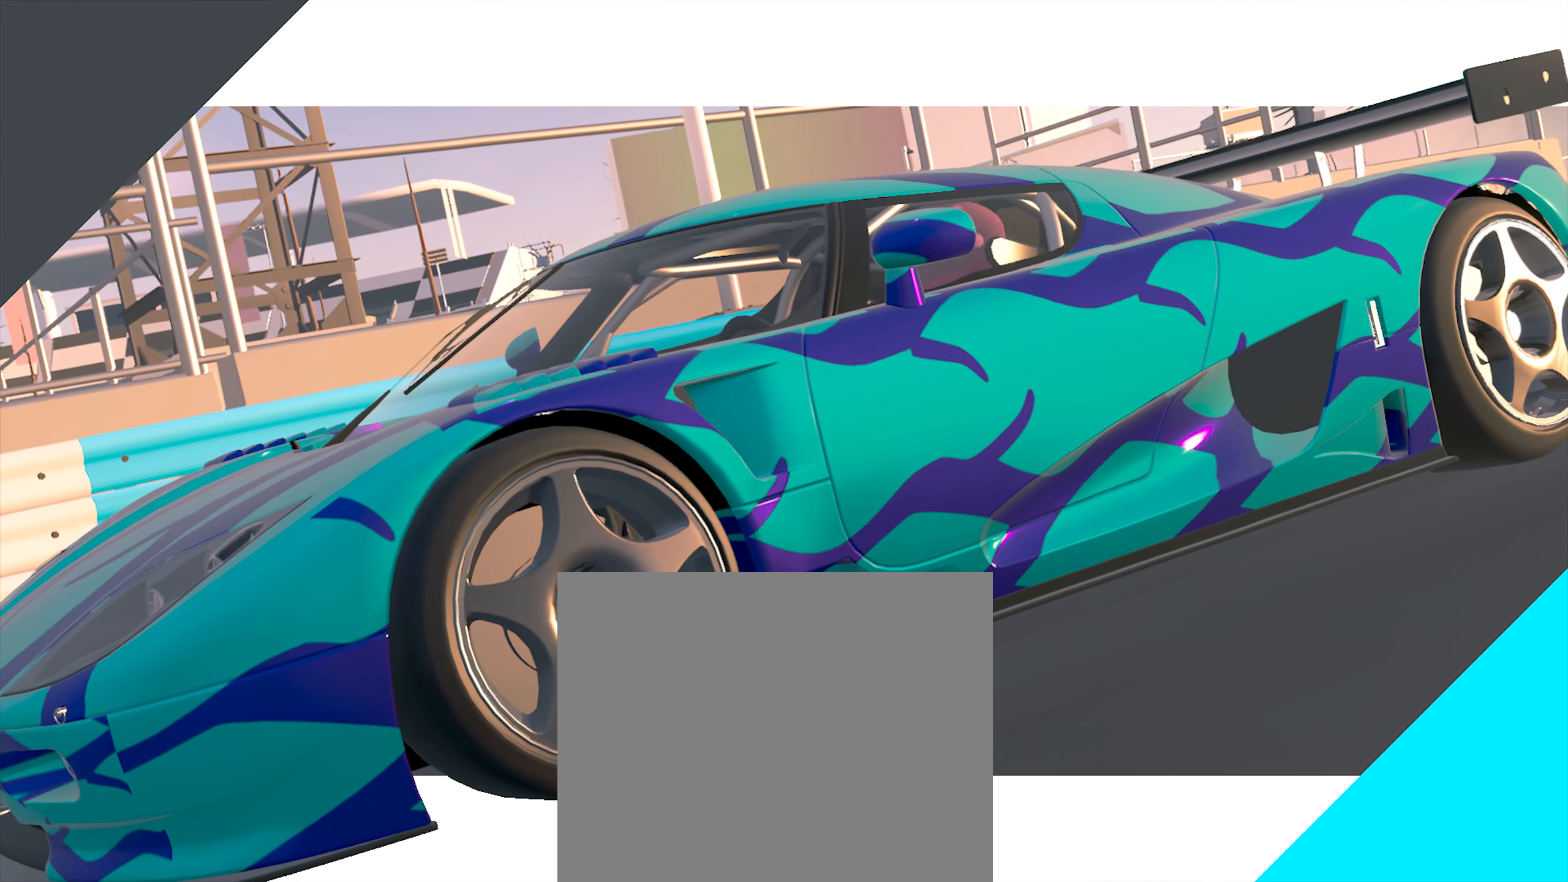
{"buttons": ["R2"], "left_stick": "center", "events": []}
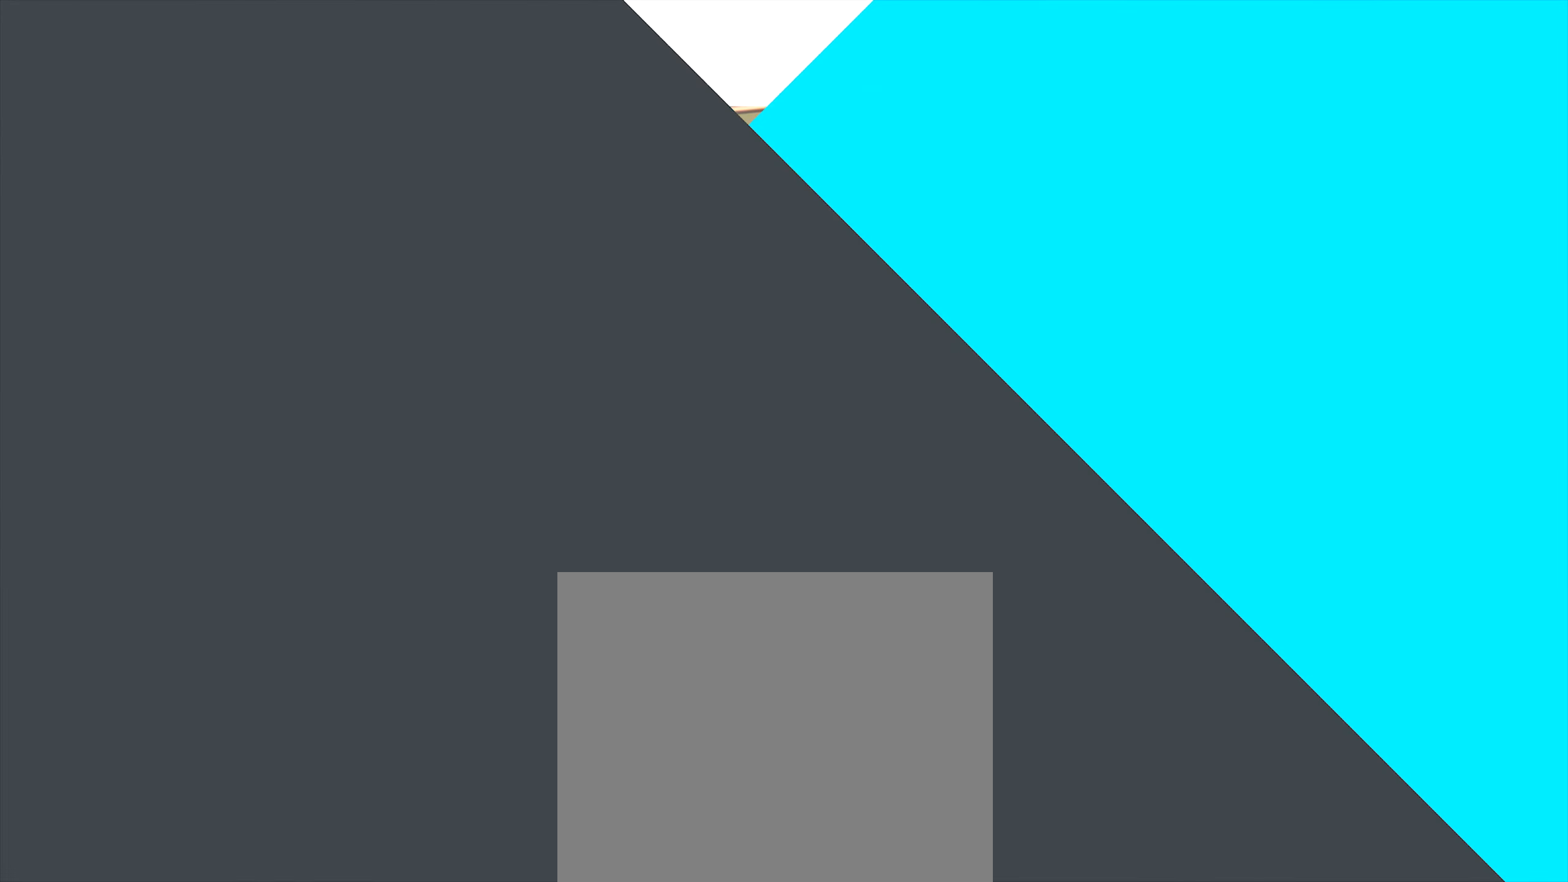
{"buttons": ["R2"], "left_stick": "center", "events": []}
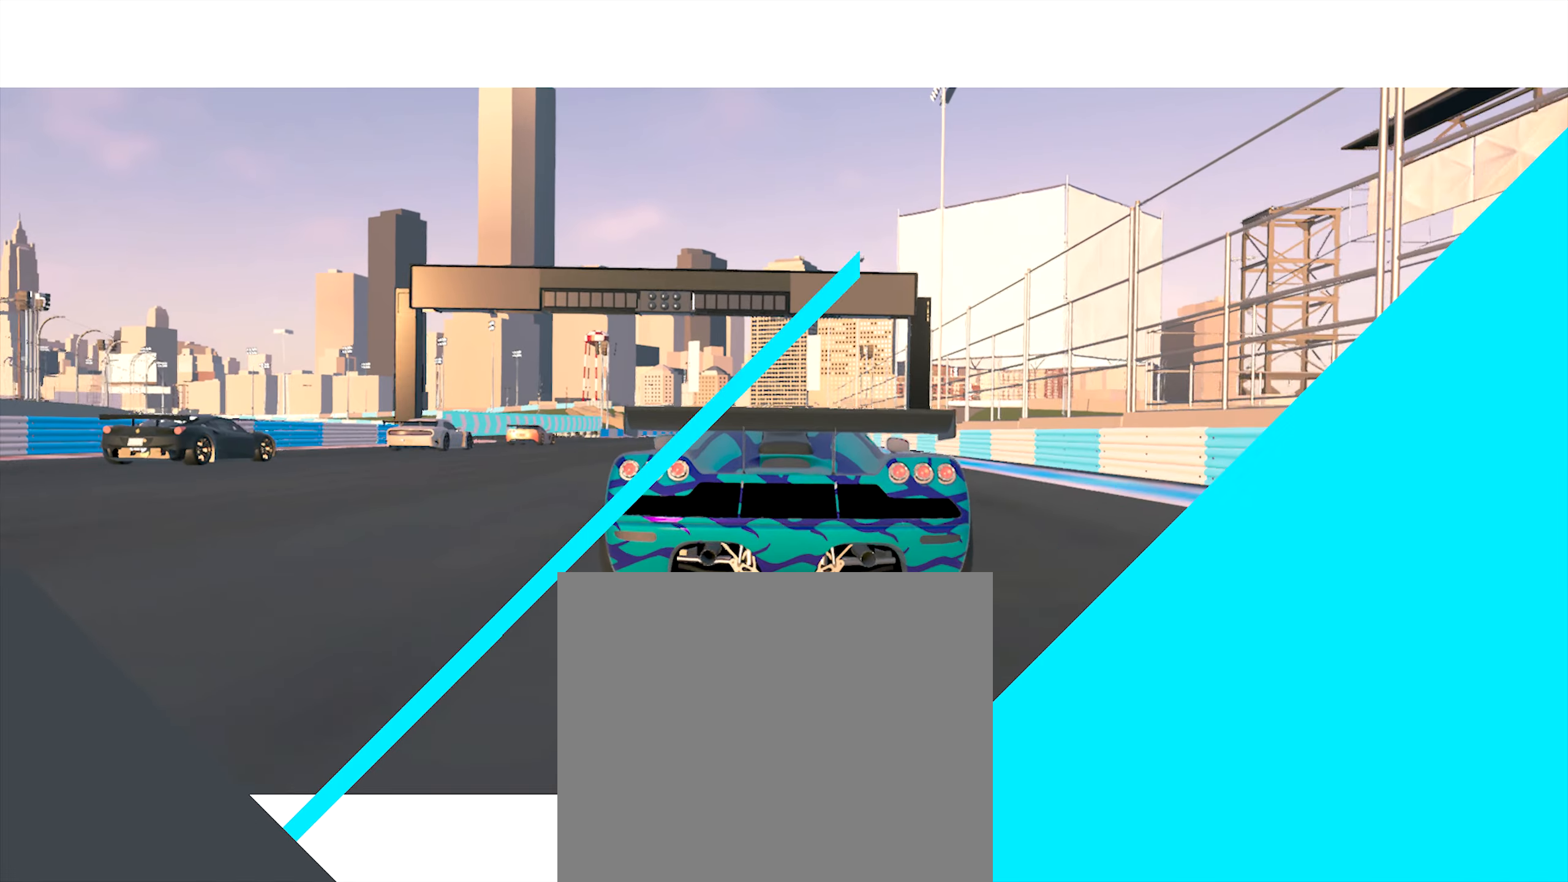
{"buttons": ["R2"], "left_stick": "center", "events": []}
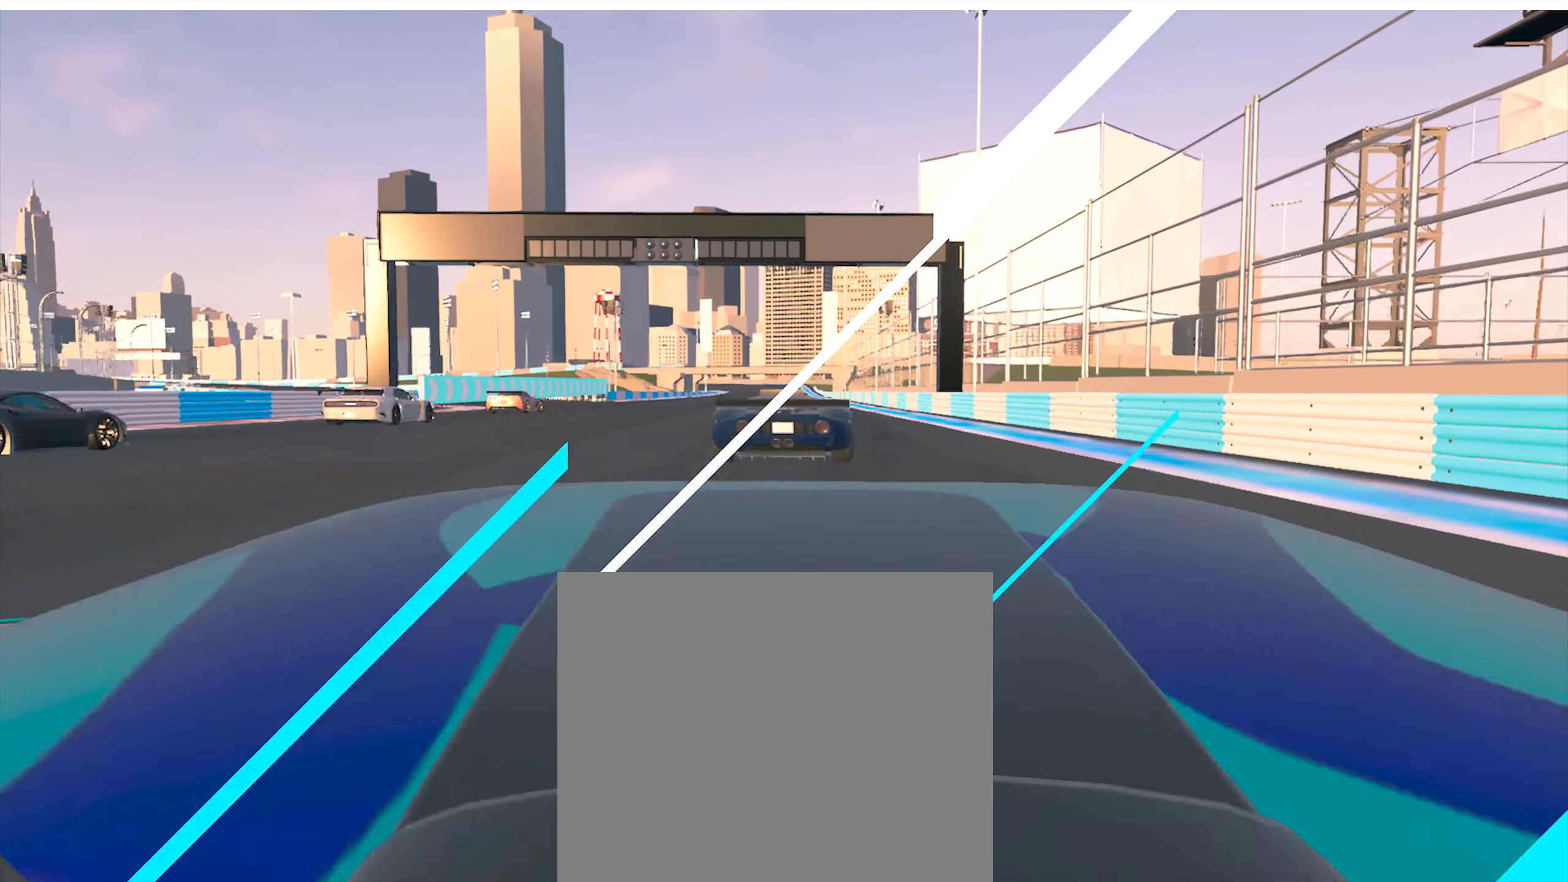
{"buttons": ["L1", "R2"], "left_stick": "center", "events": [[434, "L1", "down"]]}